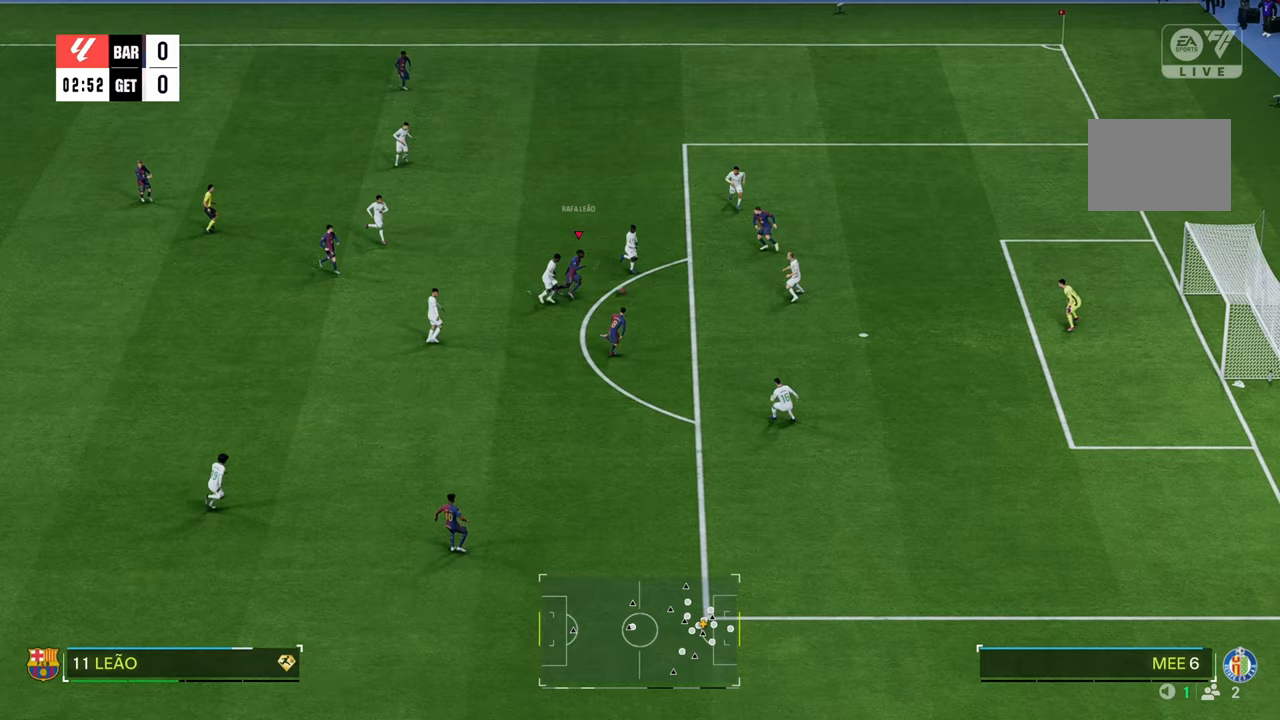
Gameplay with a controller (Xbox layout); each line is a JSON object with the inputs held at the frame after it. "events" lists button and stick changes between this image and that frame as [ms after this image, input, new state], when the widget could be followed in between. Not read: L3 R3.
{"buttons": ["R2"], "left_stick": "down-right", "right_stick": "center", "events": [[50, "B", "up"]]}
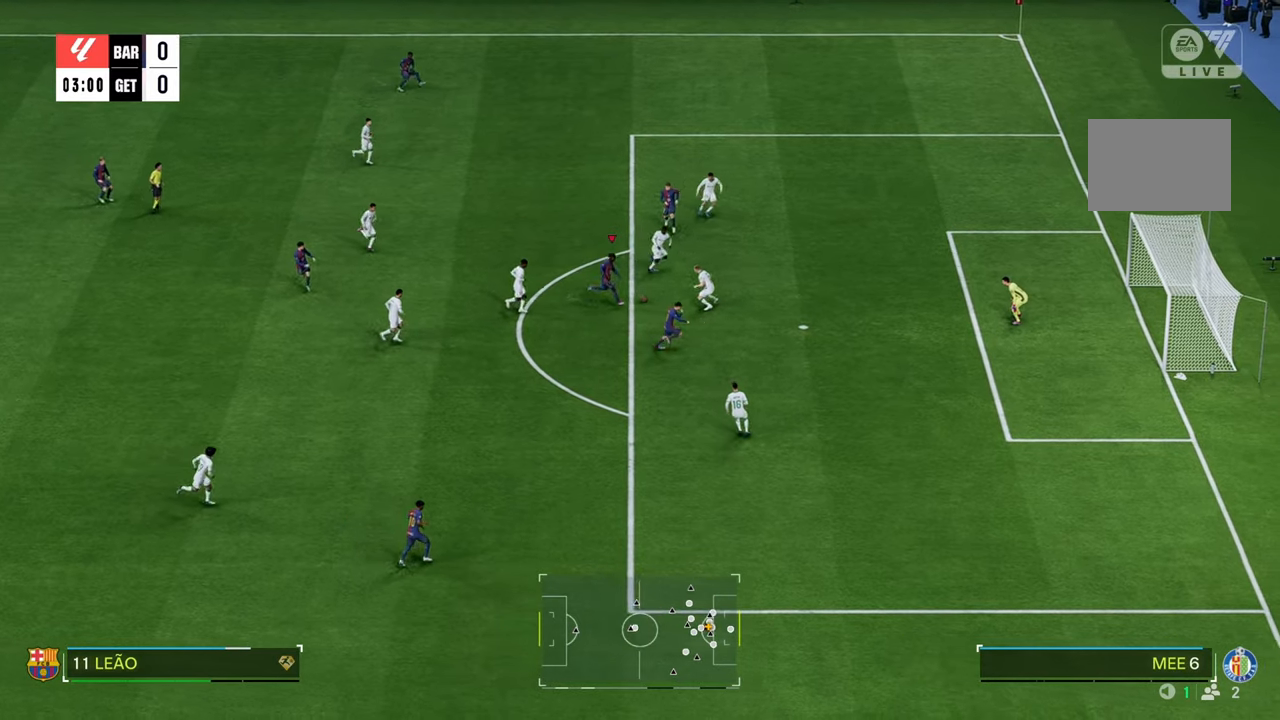
{"buttons": ["R2"], "left_stick": "down-right", "right_stick": "center", "events": []}
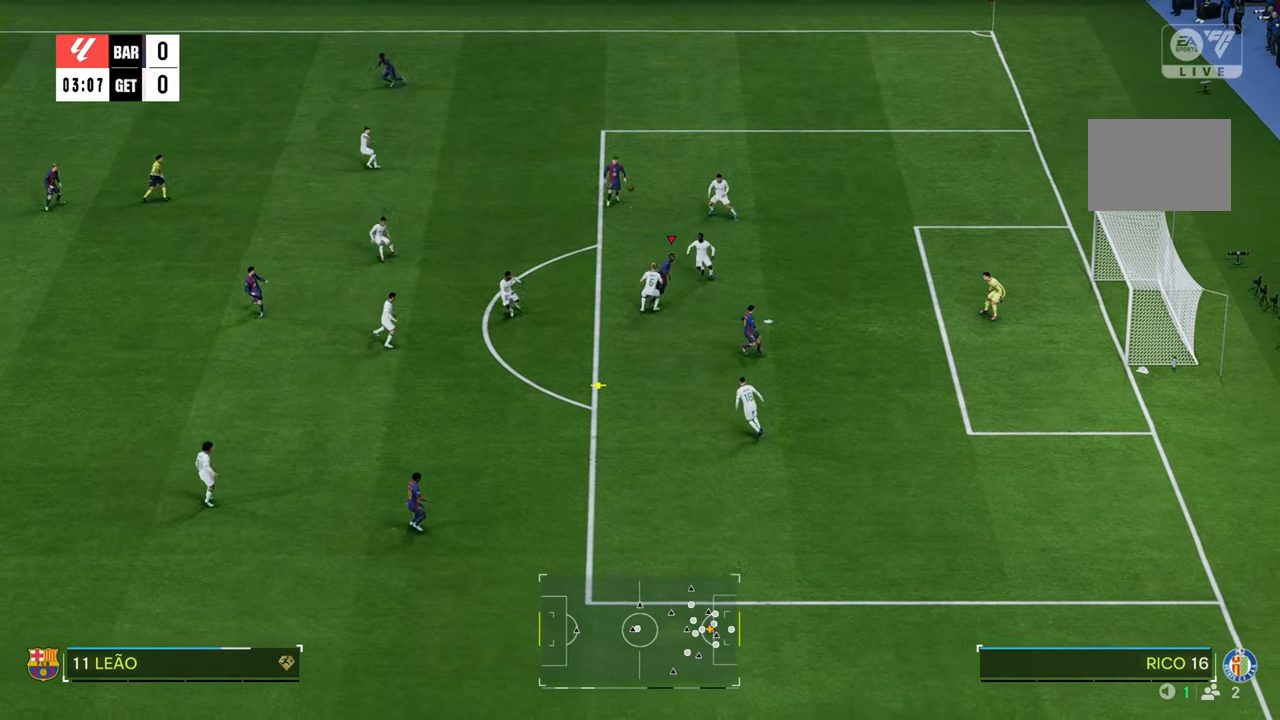
{"buttons": [], "left_stick": "down-left", "right_stick": "center", "events": [[483, "left_stick", "down-left"], [500, "R2", "up"]]}
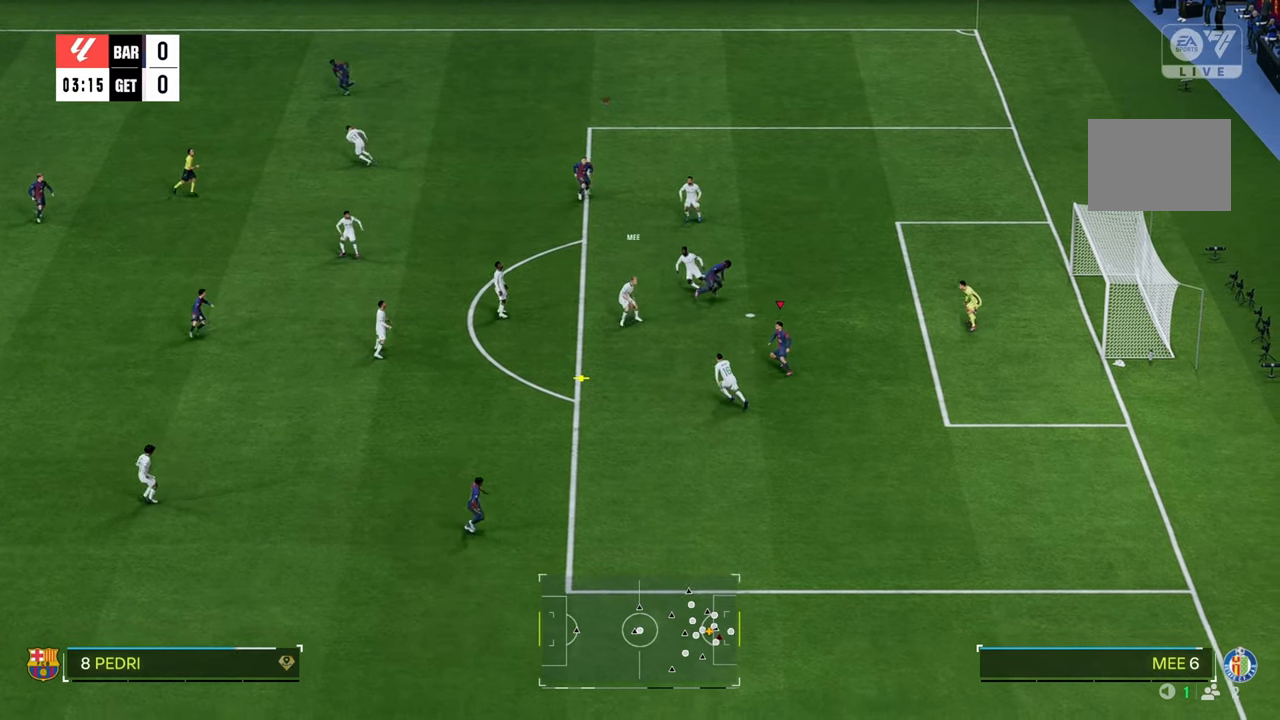
{"buttons": ["R2"], "left_stick": "left", "right_stick": "center", "events": [[267, "R2", "down"], [317, "left_stick", "left"]]}
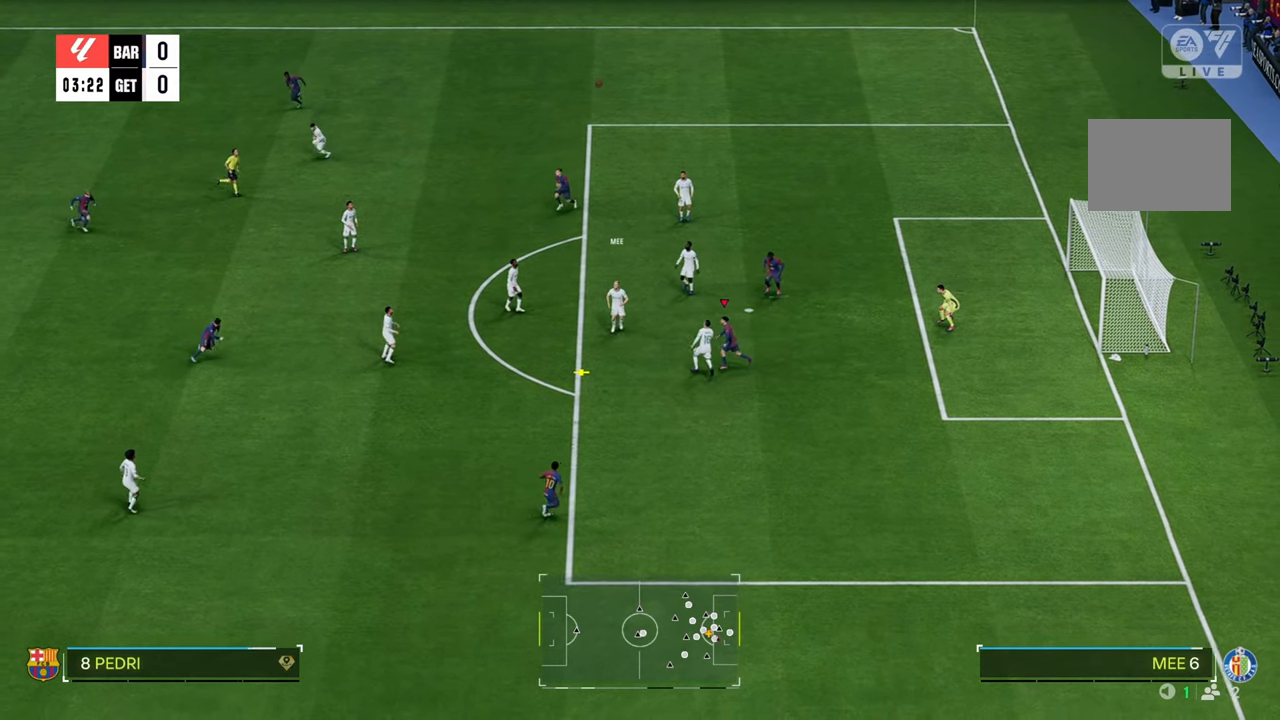
{"buttons": ["A", "R2"], "left_stick": "left", "right_stick": "center", "events": [[400, "A", "down"]]}
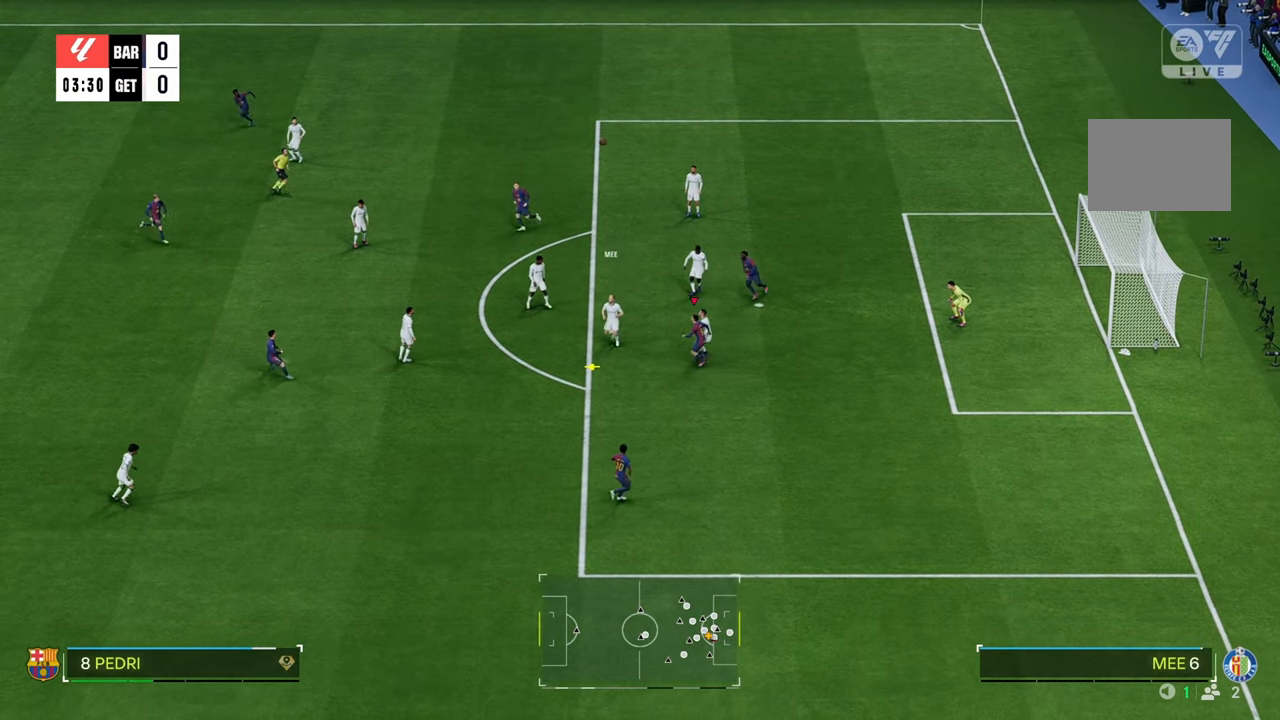
{"buttons": [], "left_stick": "down", "right_stick": "center", "events": [[17, "left_stick", "down-left"], [50, "A", "up"], [67, "R2", "up"], [283, "A", "down"], [383, "A", "up"], [400, "left_stick", "down"]]}
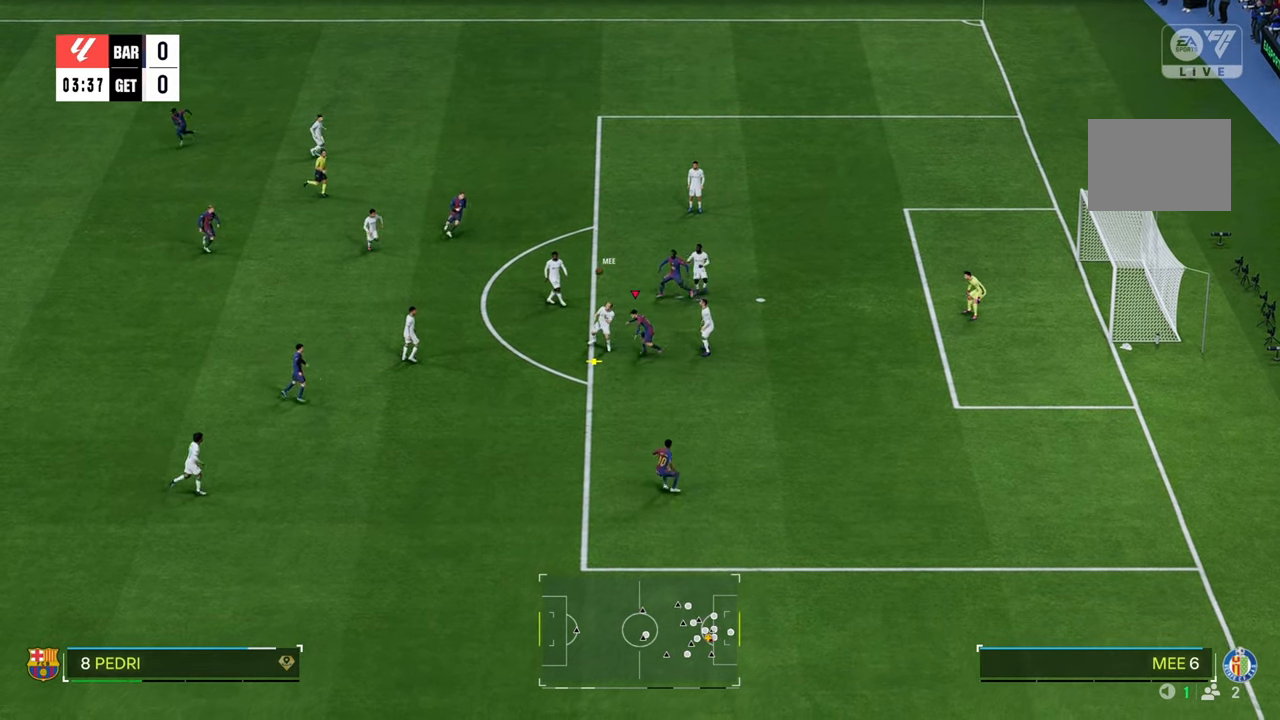
{"buttons": ["L1"], "left_stick": "down-right", "right_stick": "center", "events": [[400, "L1", "down"], [467, "left_stick", "down-right"]]}
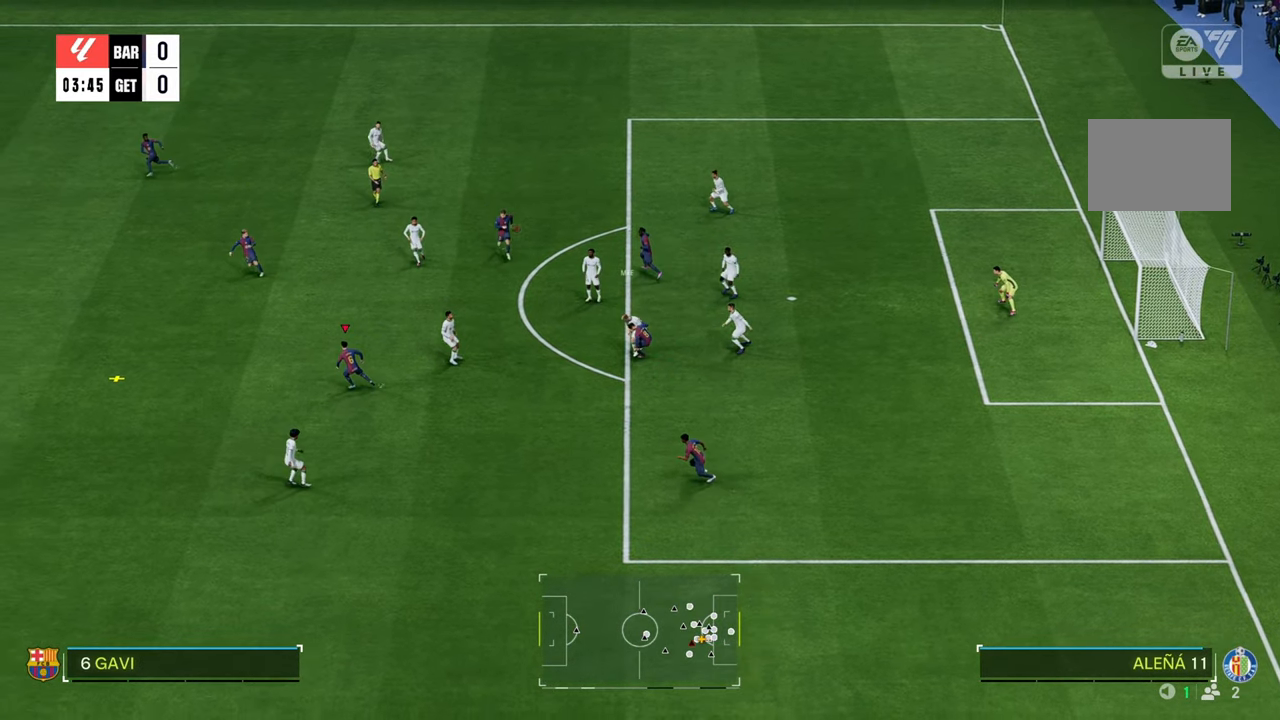
{"buttons": ["R2"], "left_stick": "down-left", "right_stick": "center", "events": [[83, "L1", "up"], [100, "left_stick", "up-right"], [267, "R2", "down"], [267, "left_stick", "down-left"], [283, "L1", "down"], [417, "L1", "up"]]}
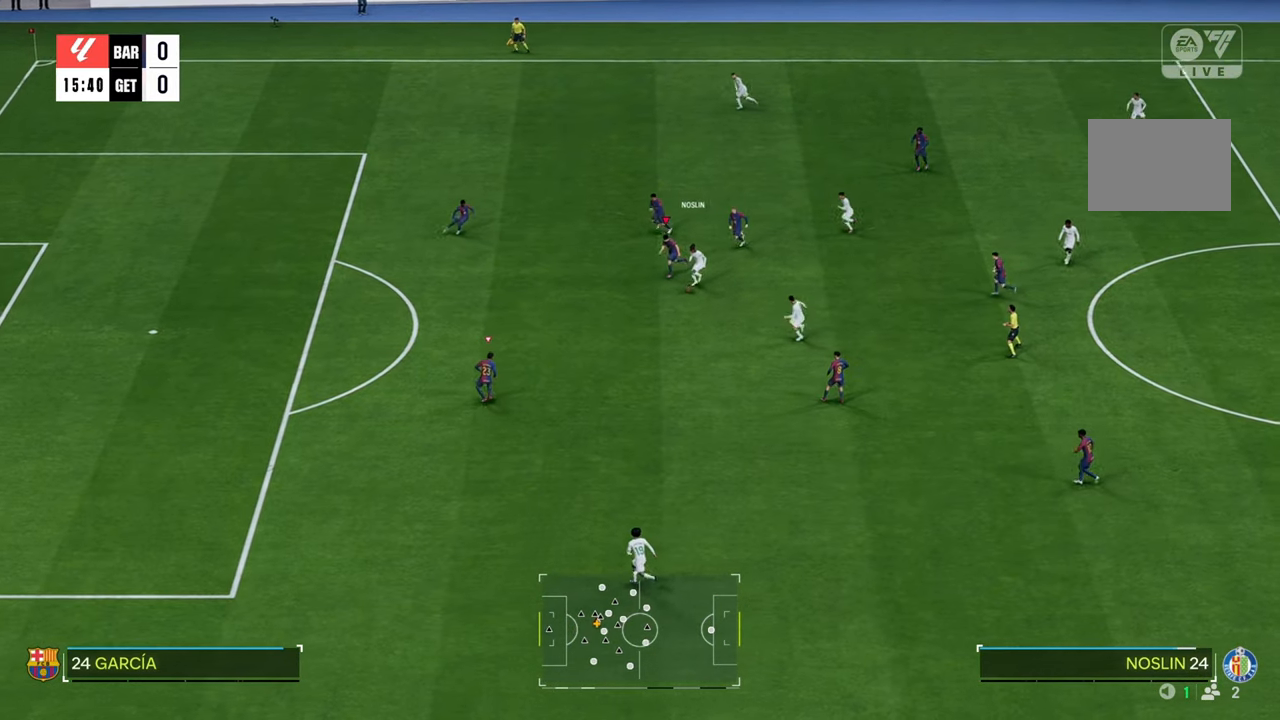
{"buttons": [], "left_stick": "down", "right_stick": "center", "events": [[433, "R2", "up"], [433, "left_stick", "down"]]}
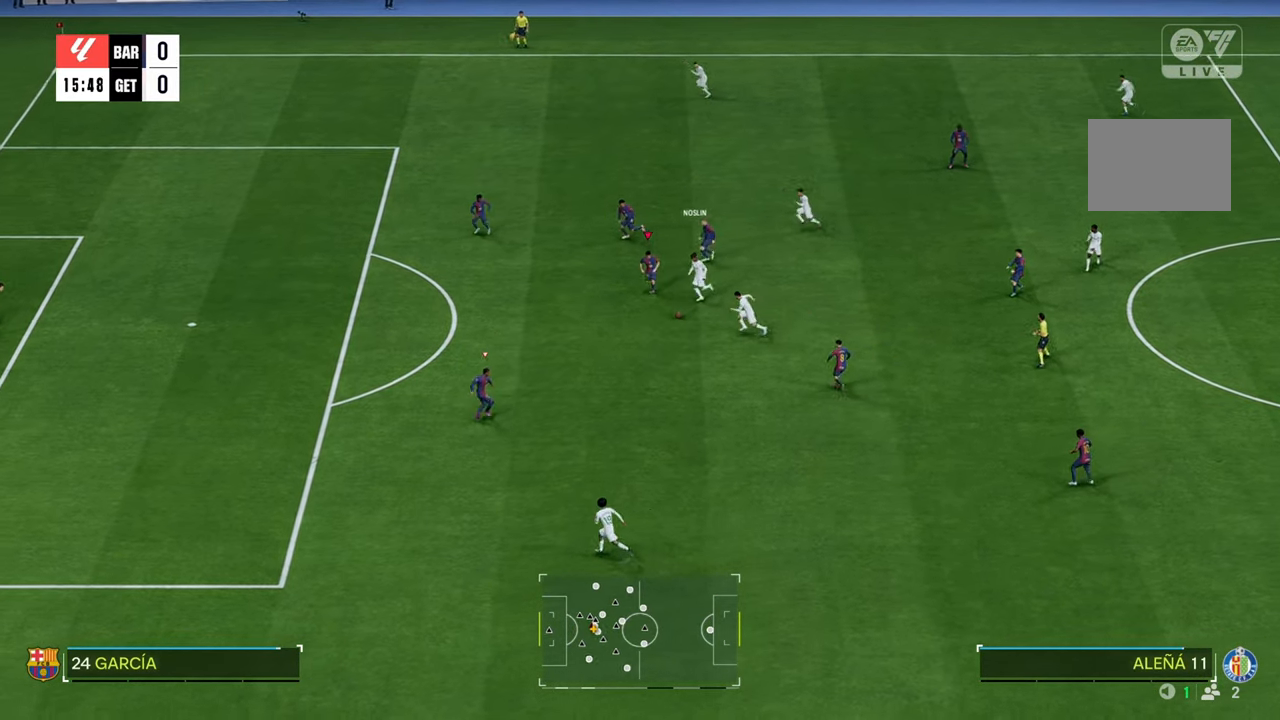
{"buttons": ["B", "R2"], "left_stick": "down-left", "right_stick": "center"}
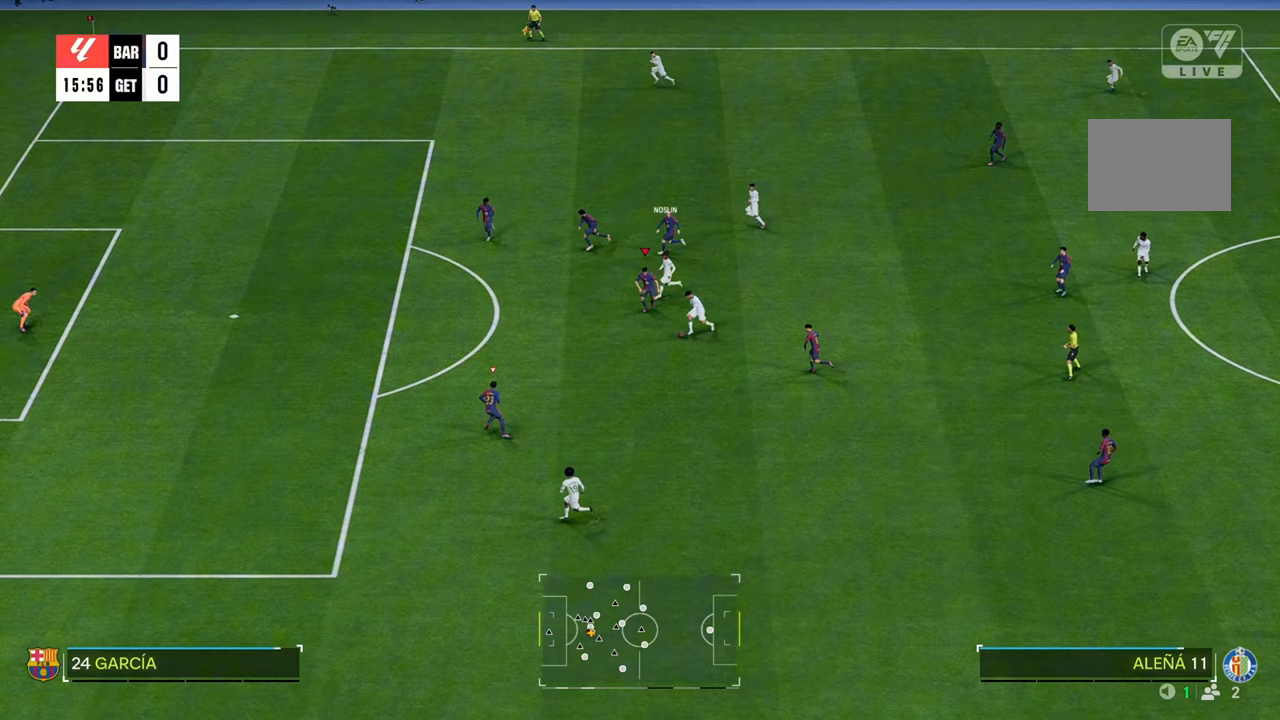
{"buttons": ["R2"], "left_stick": "down-left", "right_stick": "center", "events": [[150, "B", "up"]]}
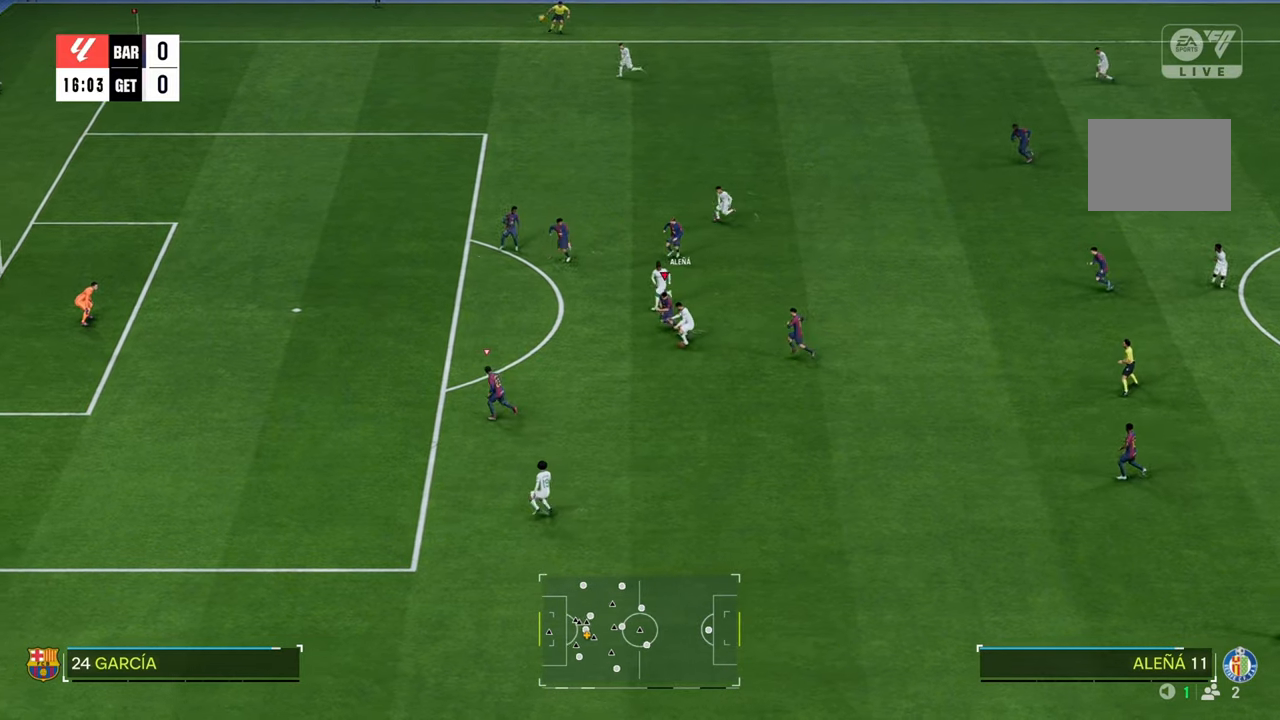
{"buttons": ["B", "R2"], "left_stick": "down-left", "right_stick": "center", "events": [[183, "B", "down"], [317, "B", "up"], [417, "B", "down"]]}
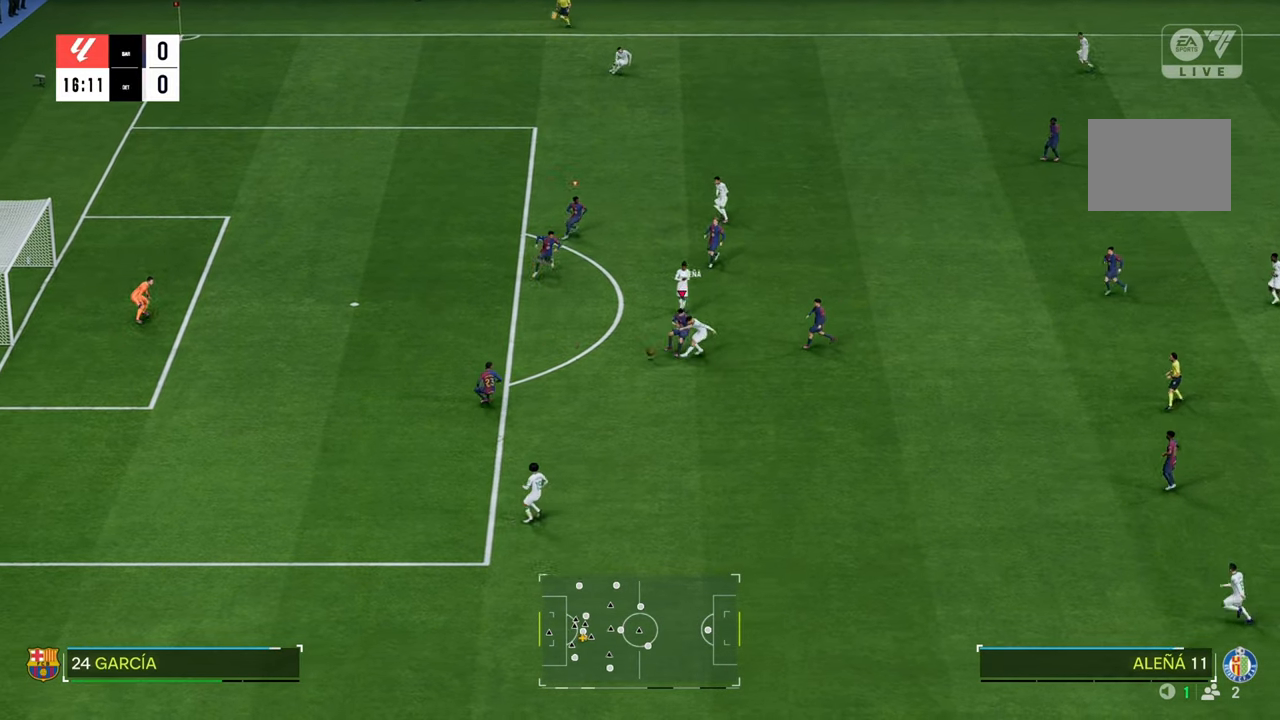
{"buttons": ["R2"], "left_stick": "down-left", "right_stick": "center", "events": [[17, "B", "up"]]}
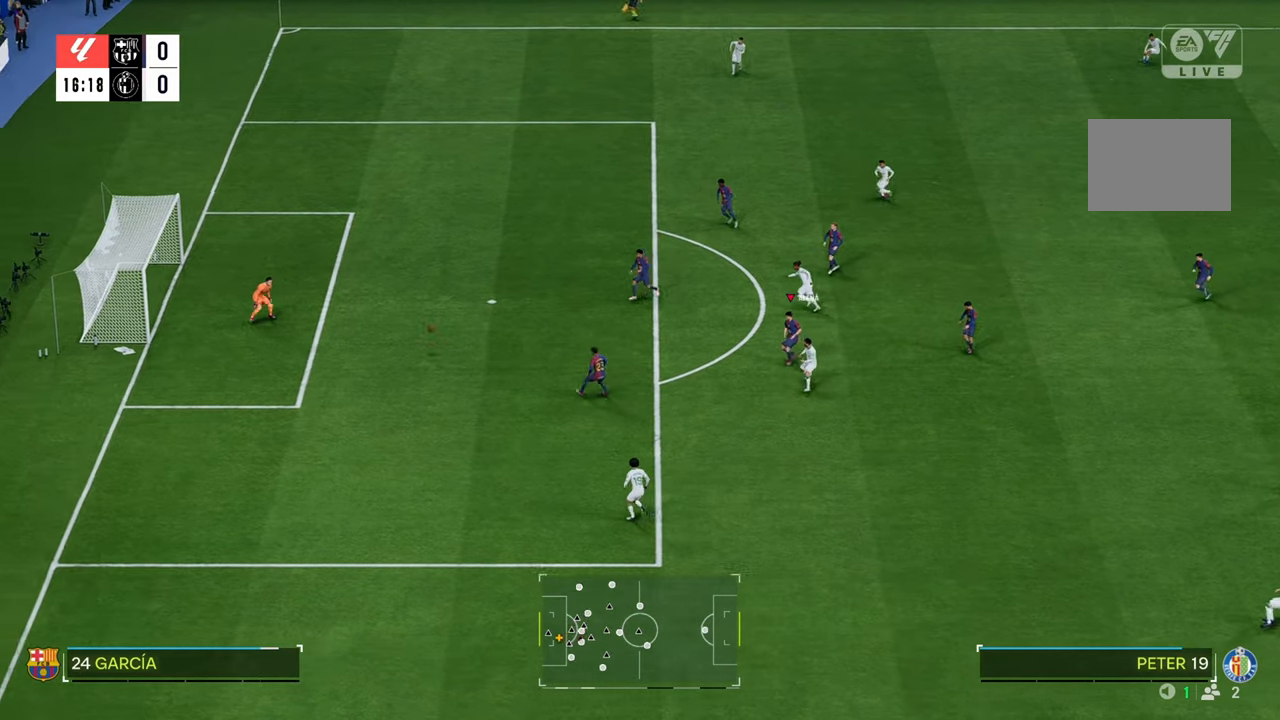
{"buttons": [], "left_stick": "down-left", "right_stick": "center", "events": [[17, "R2", "up"]]}
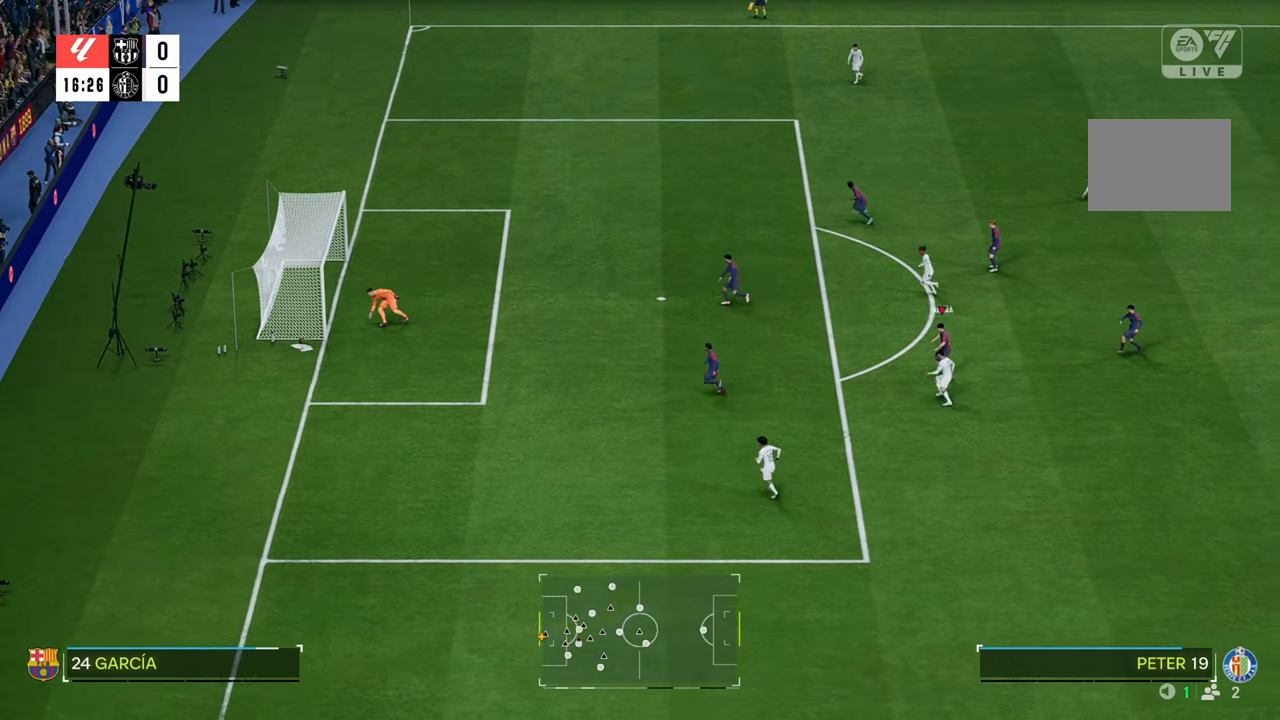
{"buttons": [], "left_stick": "center", "right_stick": "center", "events": [[483, "left_stick", "center"]]}
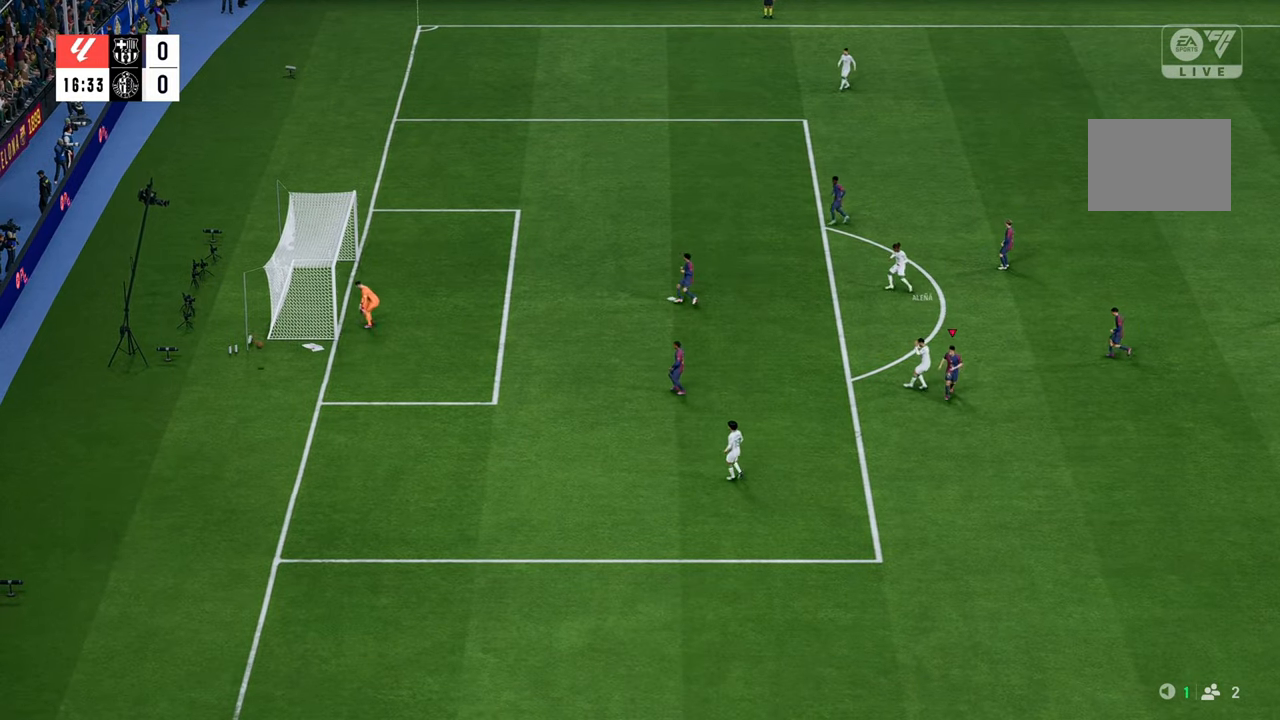
{"buttons": [], "left_stick": "center", "right_stick": "center", "events": []}
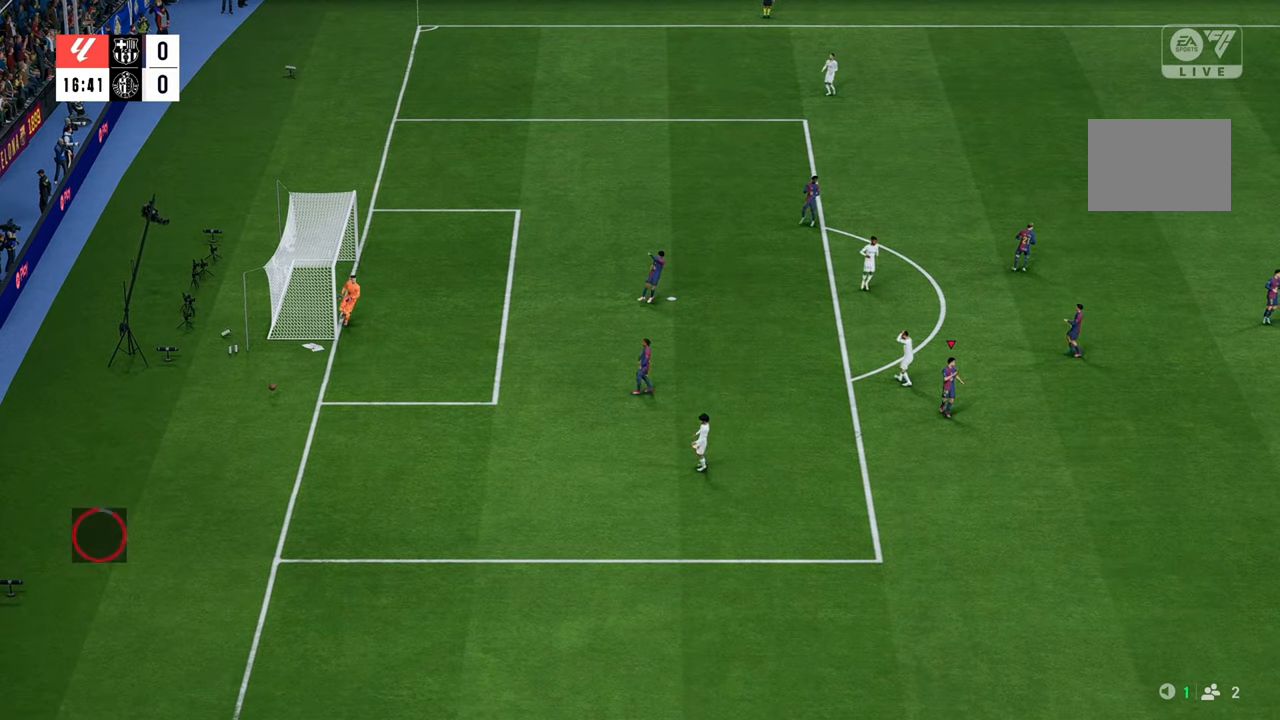
{"buttons": [], "left_stick": "center", "right_stick": "center", "events": []}